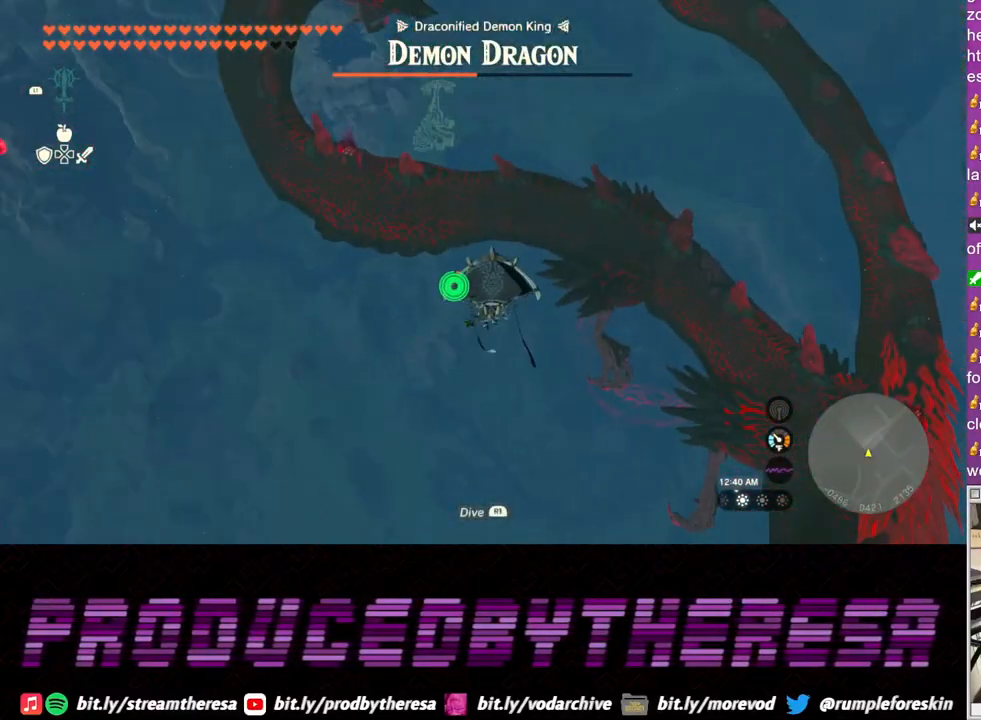
Gameplay with a controller (PlayStation layout); each line is a JSON object with the inputs held at the frame after it. "events" lists button and stick changes between this image and that frame as [ms after this image, input, new state], when the widget could be followed in between. Not read: R3 SQUARE.
{"buttons": [], "left_stick": "up", "right_stick": "center", "events": [[100, "right_stick", "down-left"], [333, "right_stick", "center"]]}
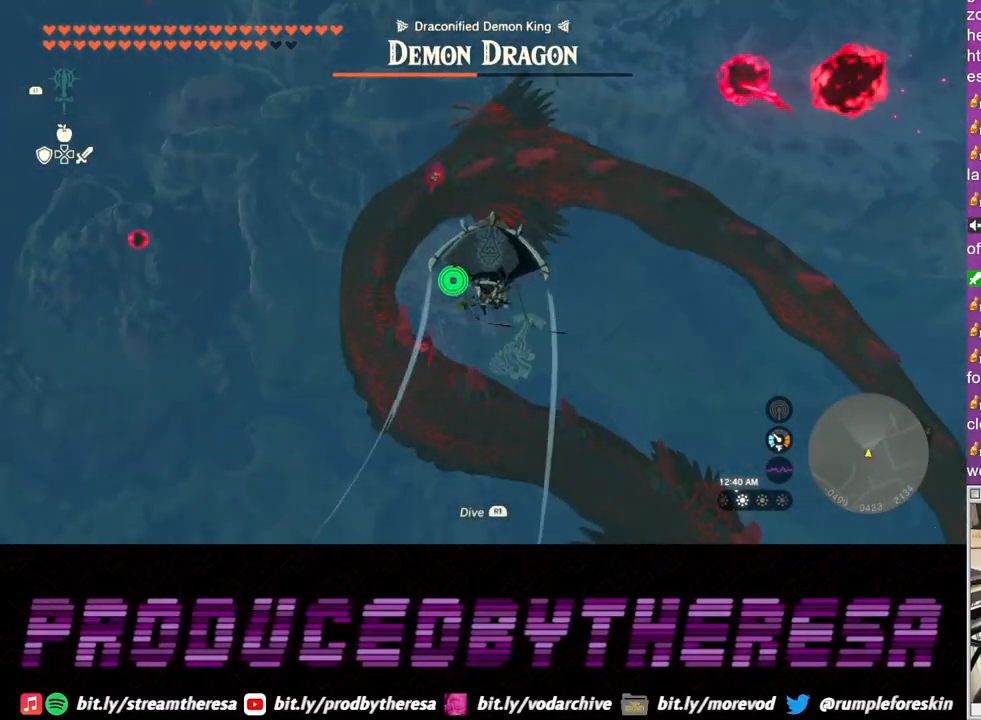
{"buttons": [], "left_stick": "up", "right_stick": "center", "events": []}
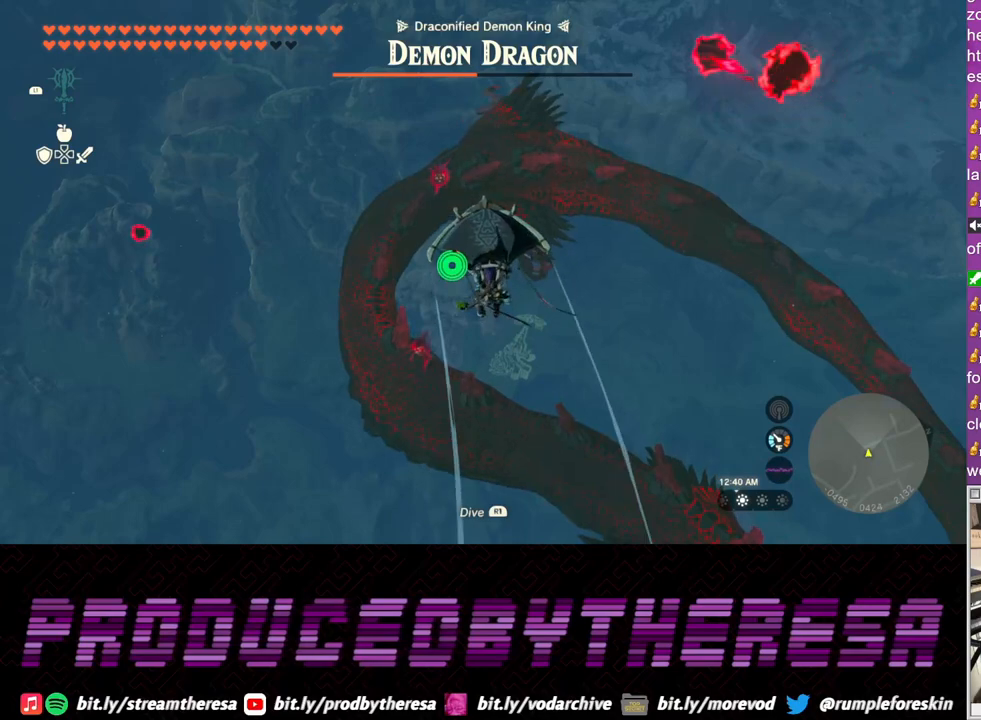
{"buttons": [], "left_stick": "up", "right_stick": "center", "events": [[183, "right_stick", "up-left"], [350, "right_stick", "center"]]}
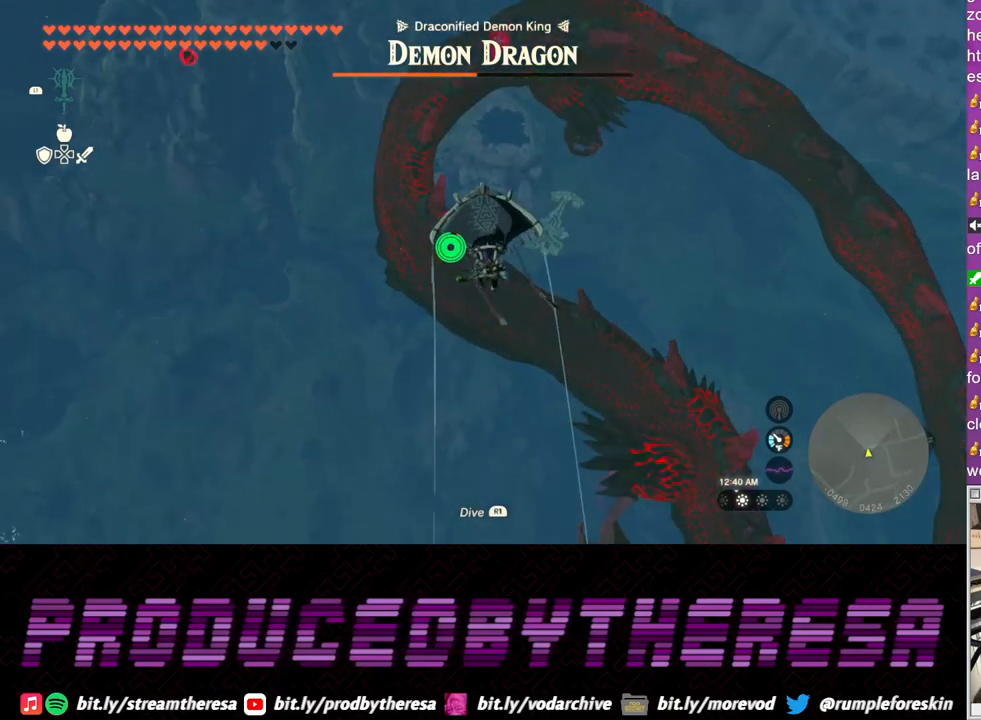
{"buttons": [], "left_stick": "up", "right_stick": "down-left", "events": [[483, "right_stick", "down-left"]]}
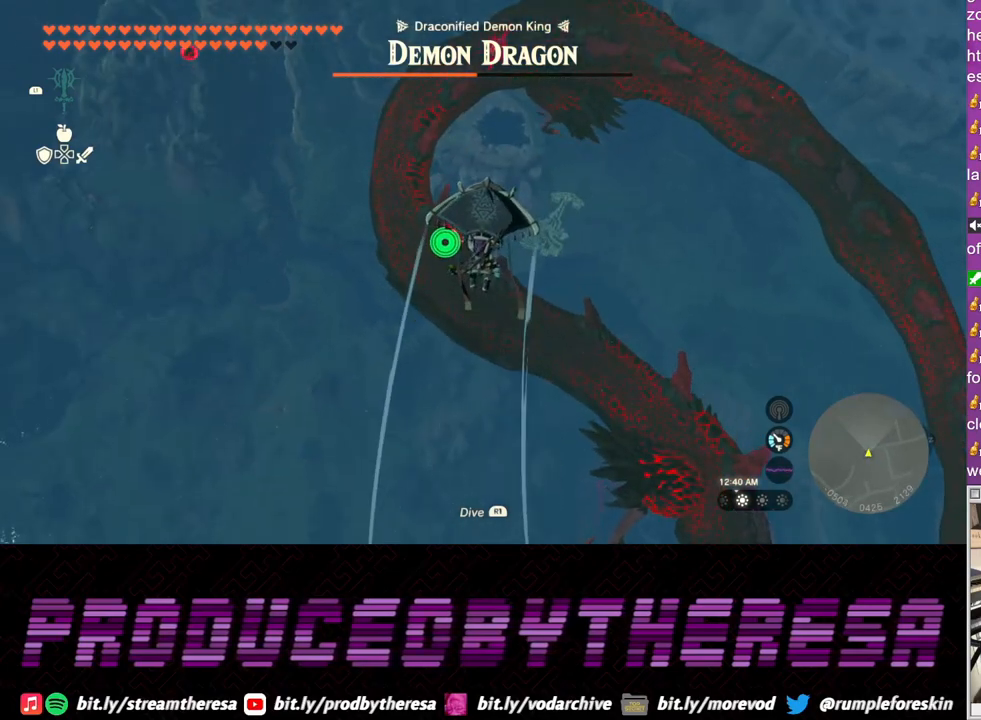
{"buttons": ["CROSS"], "left_stick": "up", "right_stick": "center", "events": [[33, "right_stick", "down"], [167, "right_stick", "center"], [417, "CROSS", "down"]]}
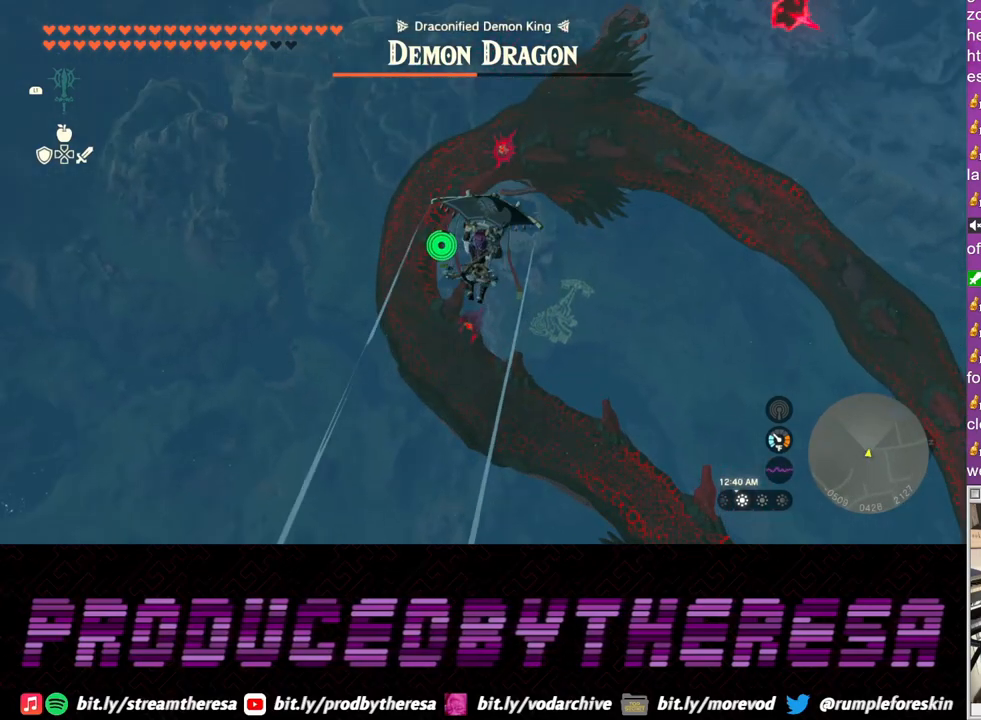
{"buttons": [], "left_stick": "up", "right_stick": "center", "events": [[17, "CROSS", "up"]]}
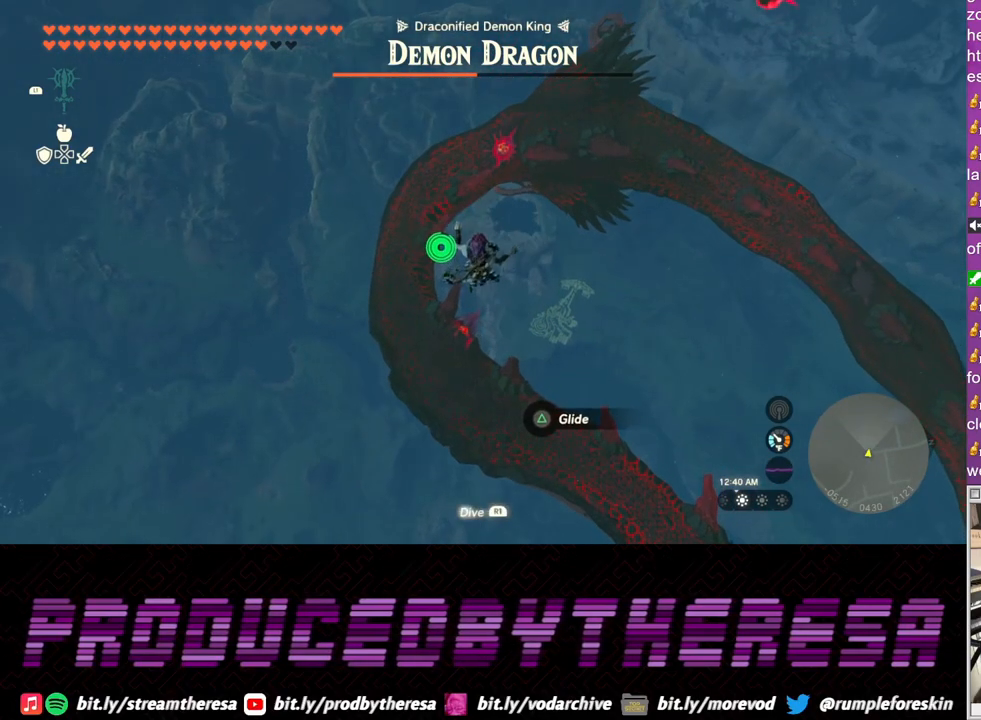
{"buttons": [], "left_stick": "up", "right_stick": "center", "events": []}
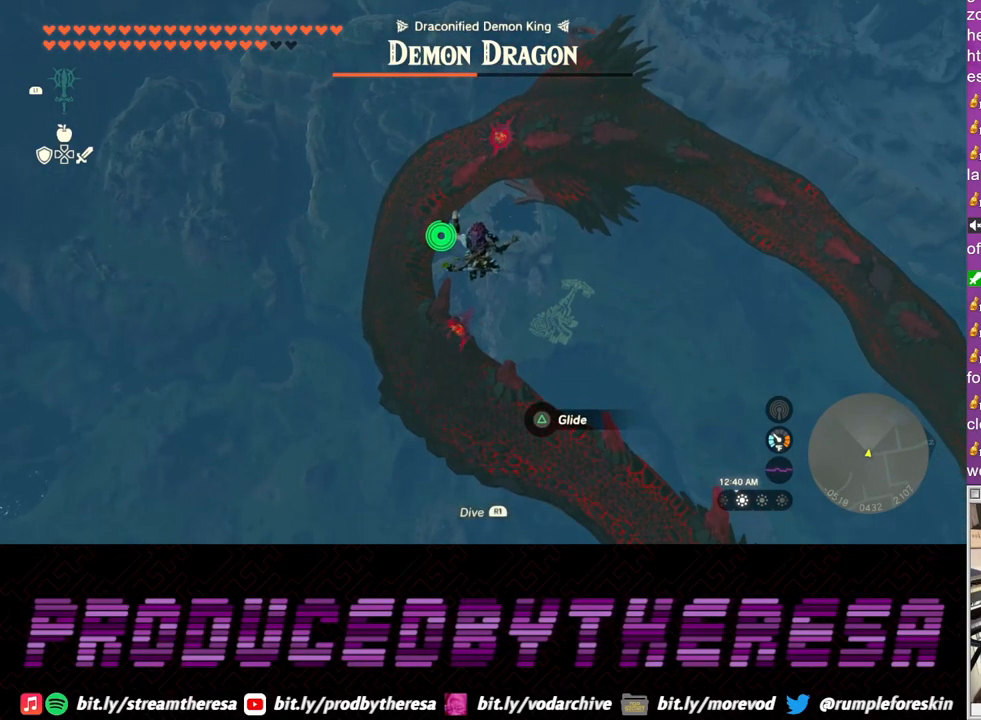
{"buttons": [], "left_stick": "up", "right_stick": "center", "events": [[217, "TRIANGLE", "down"], [283, "TRIANGLE", "up"]]}
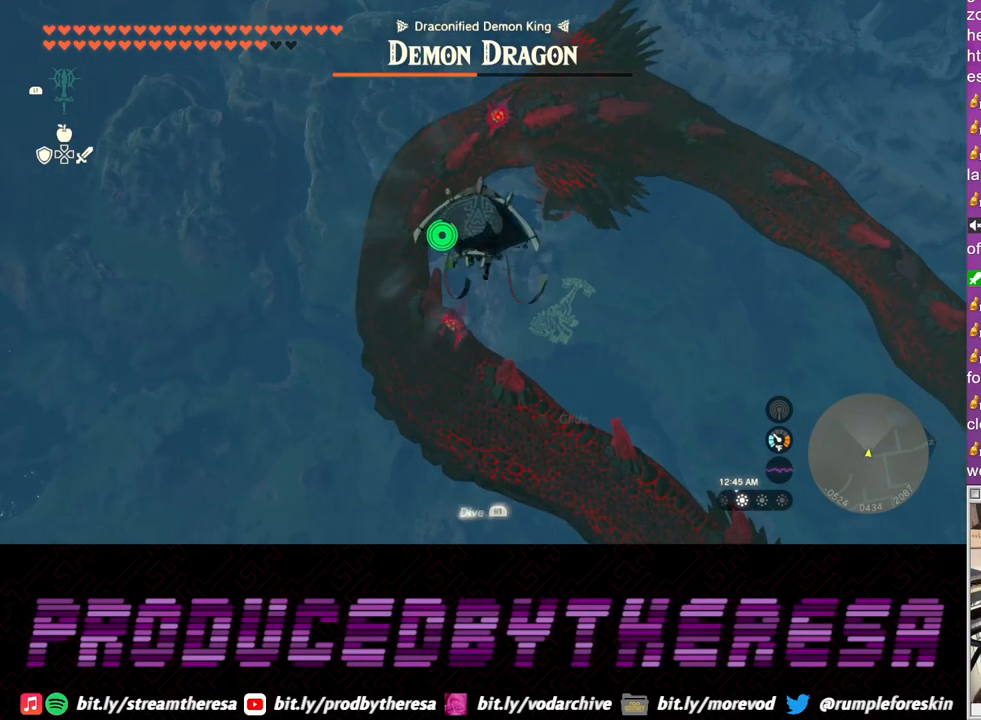
{"buttons": ["CROSS"], "left_stick": "up", "right_stick": "center", "events": [[467, "CROSS", "down"]]}
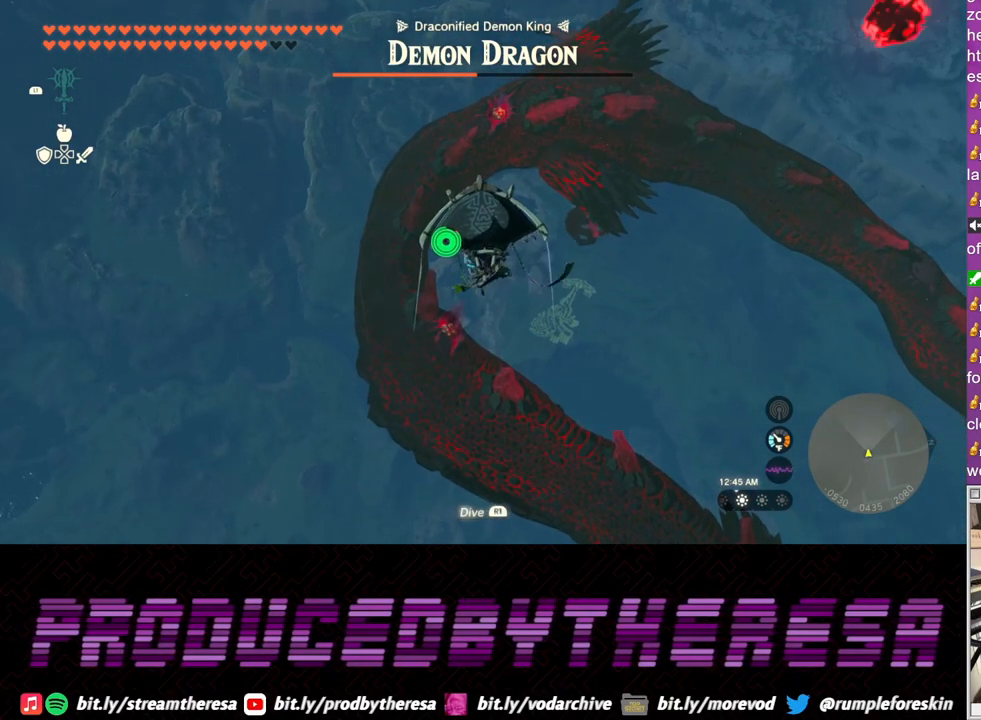
{"buttons": [], "left_stick": "up", "right_stick": "center", "events": [[83, "CROSS", "up"]]}
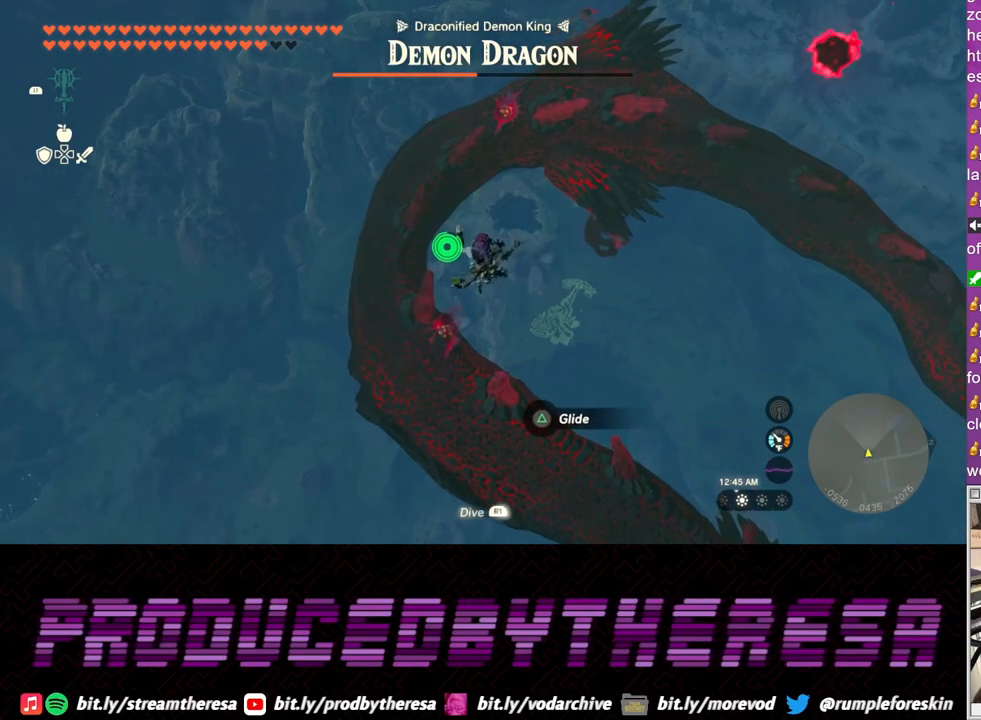
{"buttons": [], "left_stick": "up", "right_stick": "center", "events": []}
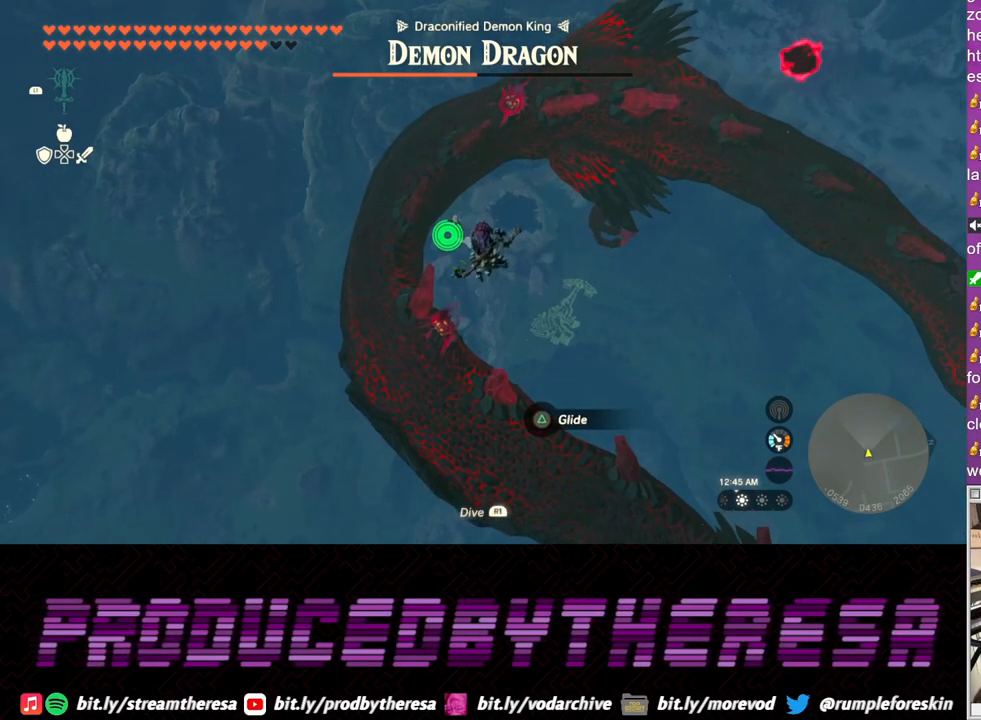
{"buttons": [], "left_stick": "up", "right_stick": "center", "events": []}
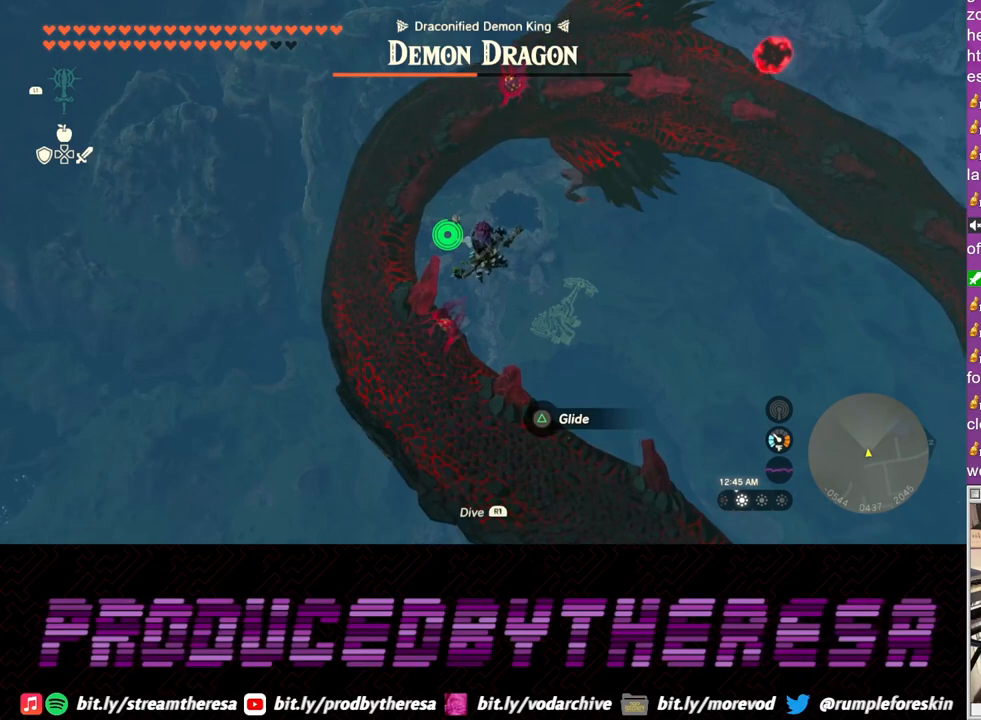
{"buttons": [], "left_stick": "up", "right_stick": "center", "events": []}
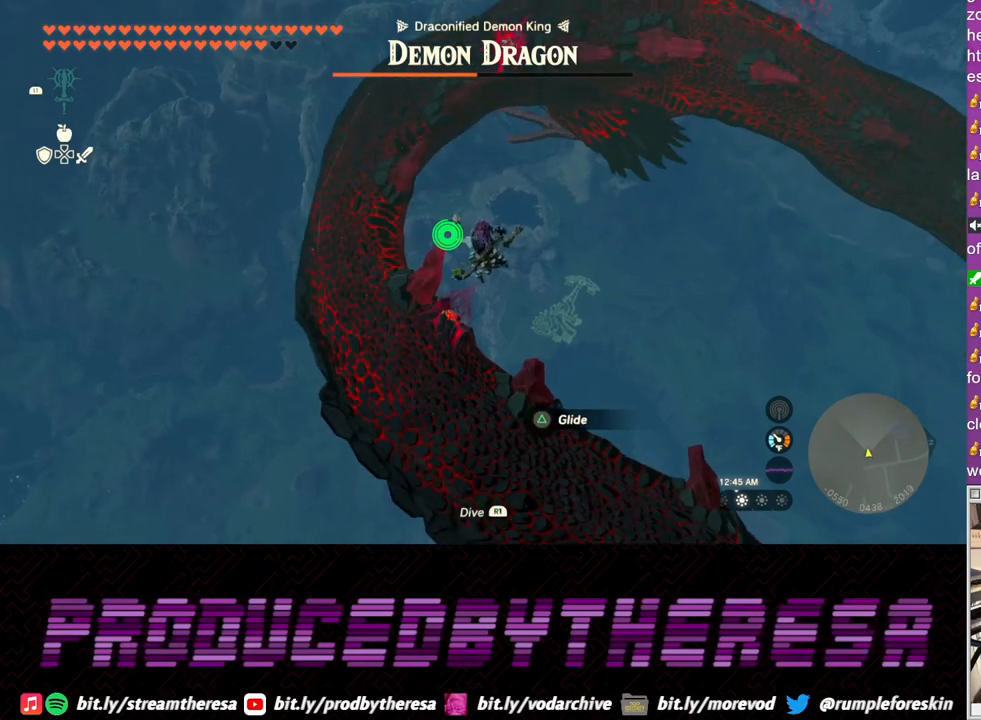
{"buttons": [], "left_stick": "up", "right_stick": "center", "events": []}
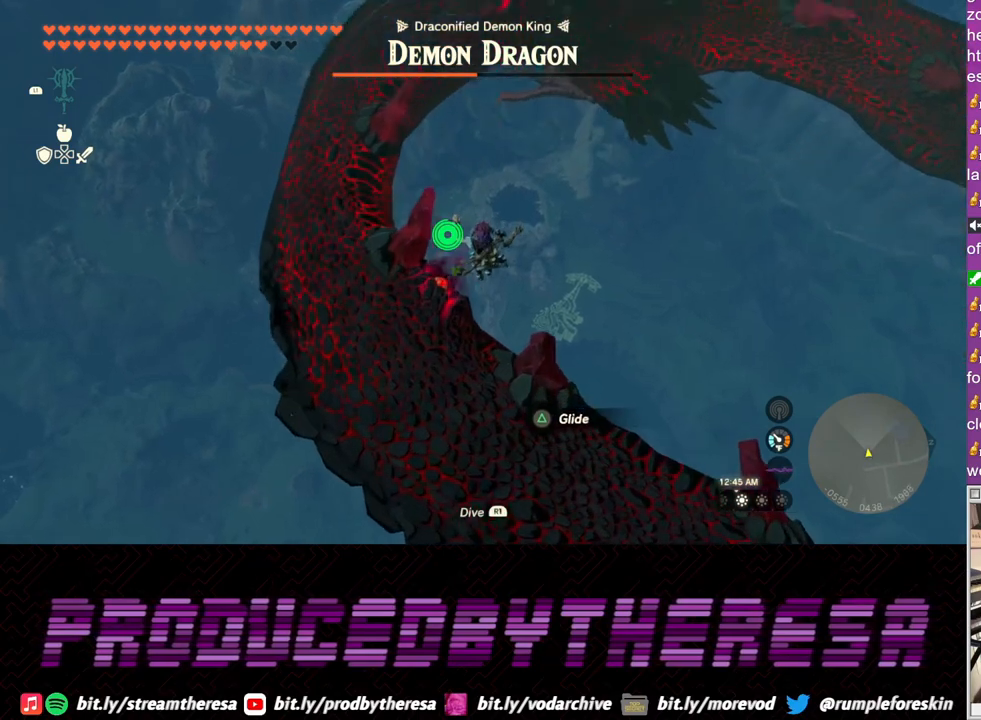
{"buttons": [], "left_stick": "up", "right_stick": "center", "events": [[200, "TRIANGLE", "down"], [283, "TRIANGLE", "up"]]}
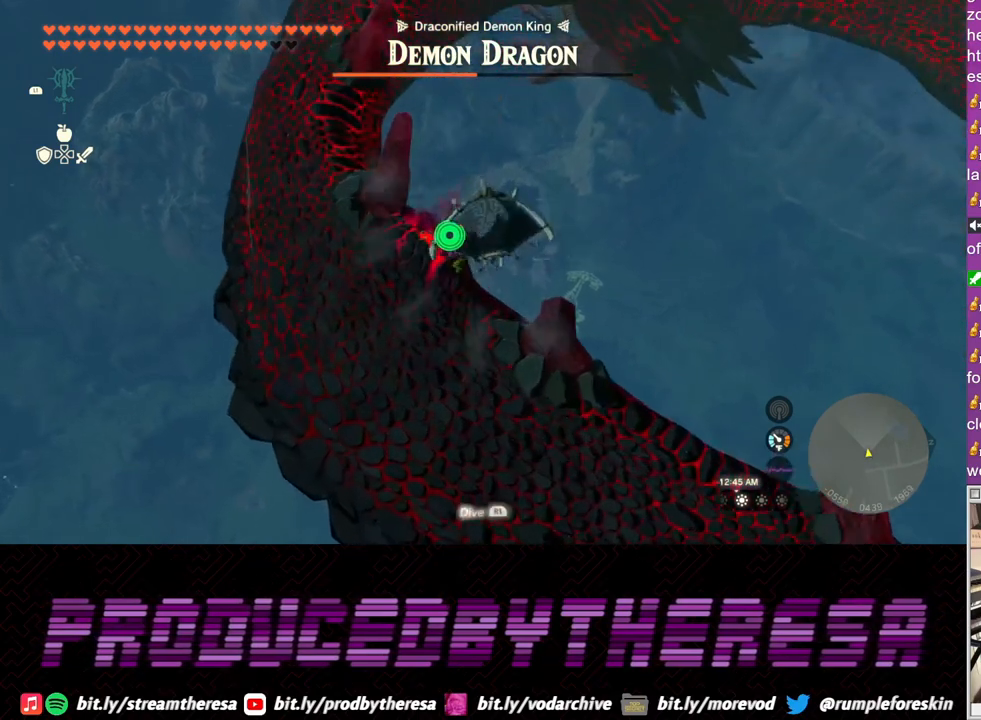
{"buttons": [], "left_stick": "up-left", "right_stick": "center", "events": [[183, "left_stick", "up-left"]]}
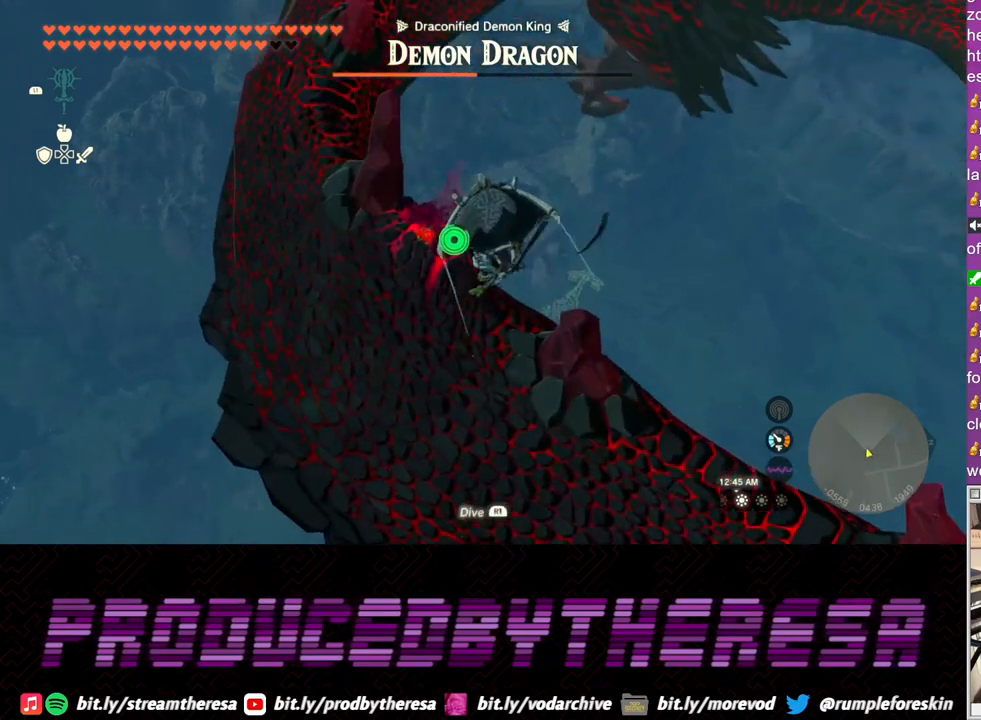
{"buttons": [], "left_stick": "up-left", "right_stick": "center", "events": [[17, "CROSS", "down"], [133, "CROSS", "up"]]}
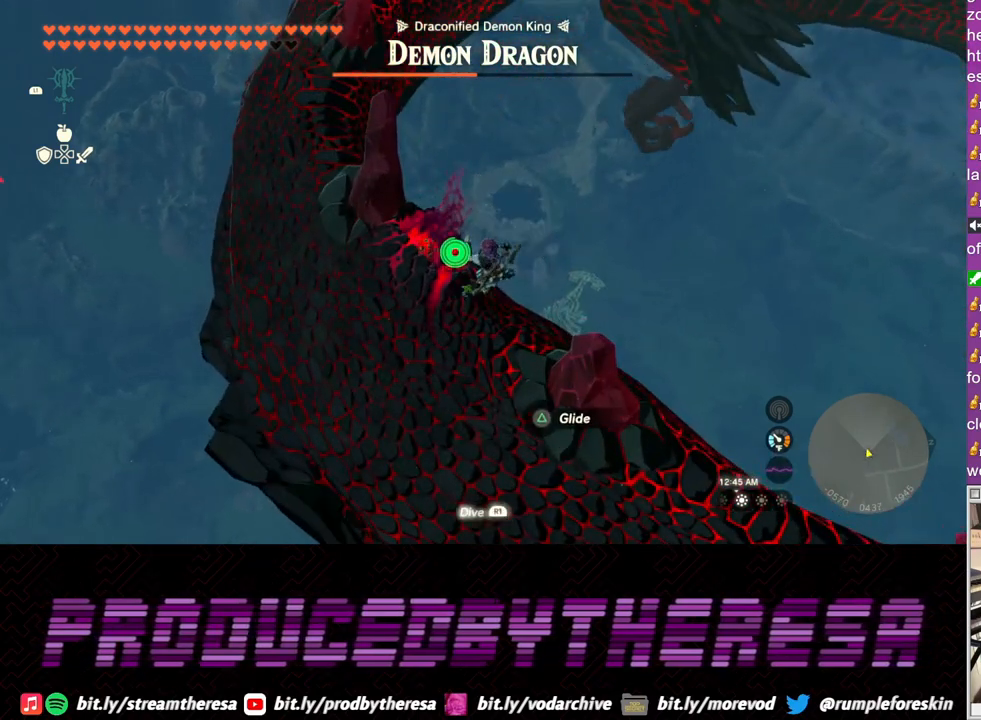
{"buttons": ["TRIANGLE"], "left_stick": "up-left", "right_stick": "center", "events": [[433, "TRIANGLE", "down"]]}
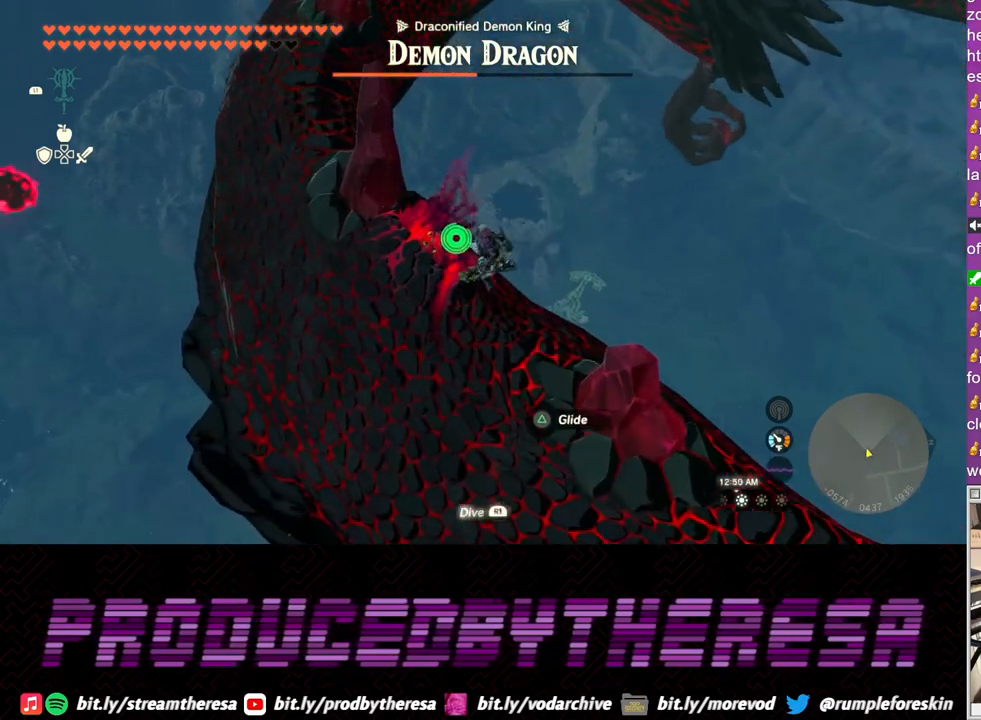
{"buttons": ["CROSS"], "left_stick": "up", "right_stick": "center", "events": [[33, "TRIANGLE", "up"], [217, "left_stick", "up"], [433, "CROSS", "down"]]}
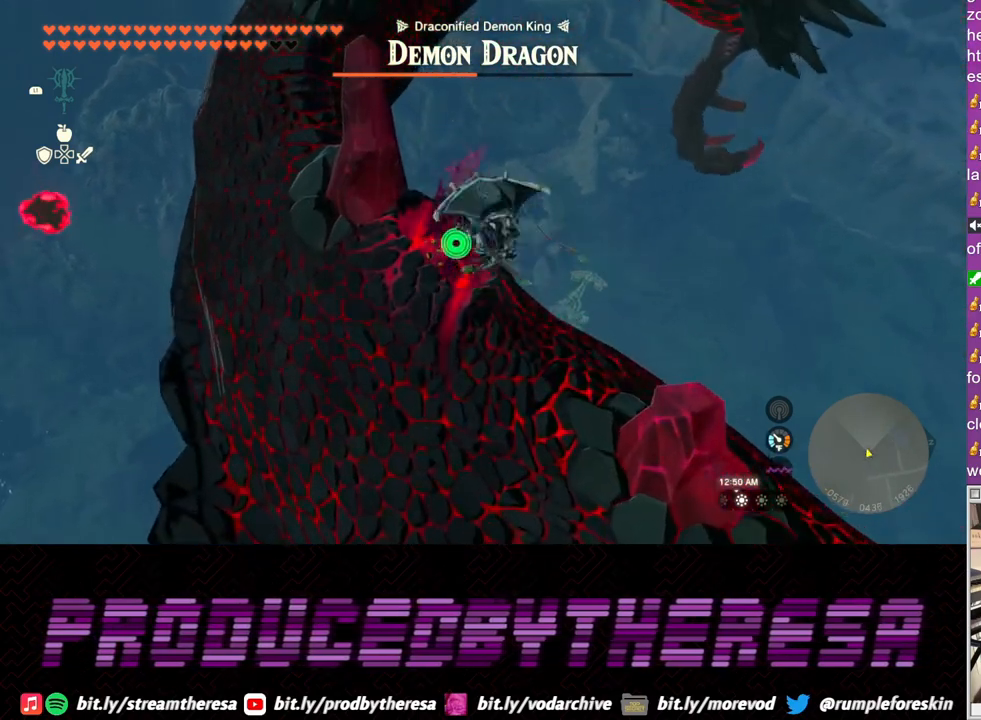
{"buttons": [], "left_stick": "right", "right_stick": "center", "events": [[33, "CROSS", "up"], [467, "left_stick", "right"]]}
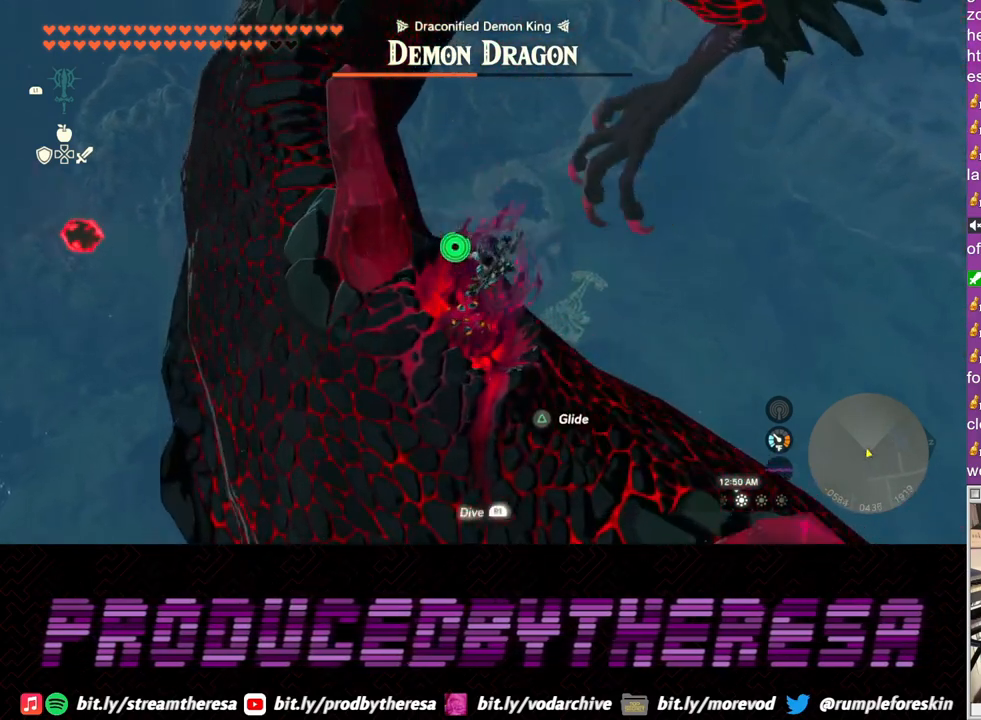
{"buttons": [], "left_stick": "down", "right_stick": "center", "events": [[83, "left_stick", "down"], [333, "TRIANGLE", "down"], [433, "TRIANGLE", "up"]]}
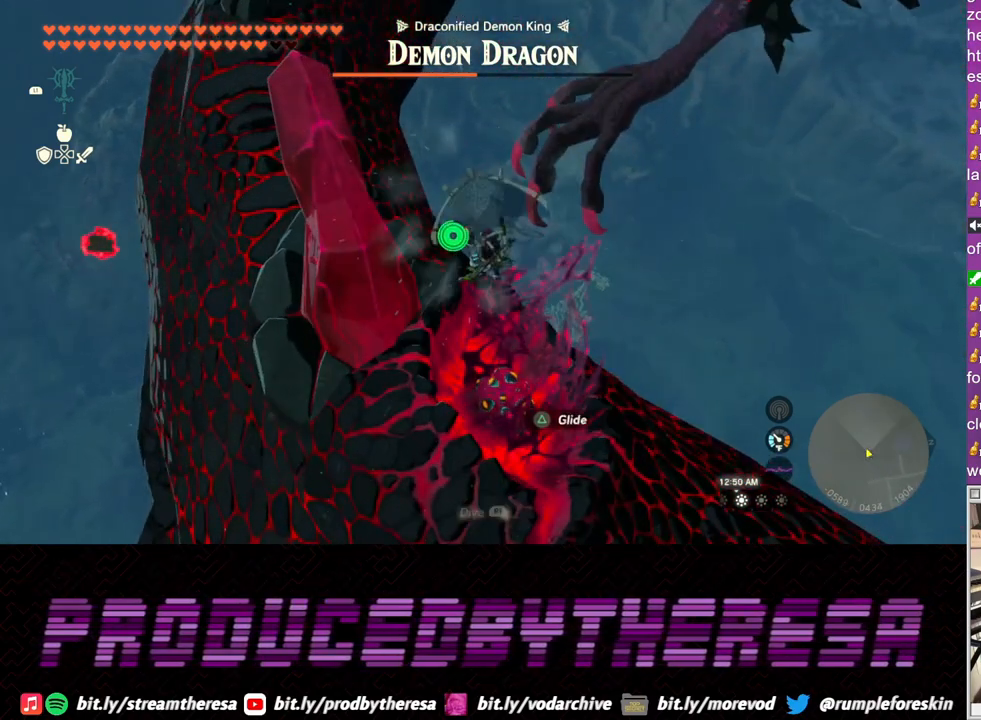
{"buttons": [], "left_stick": "down", "right_stick": "center", "events": []}
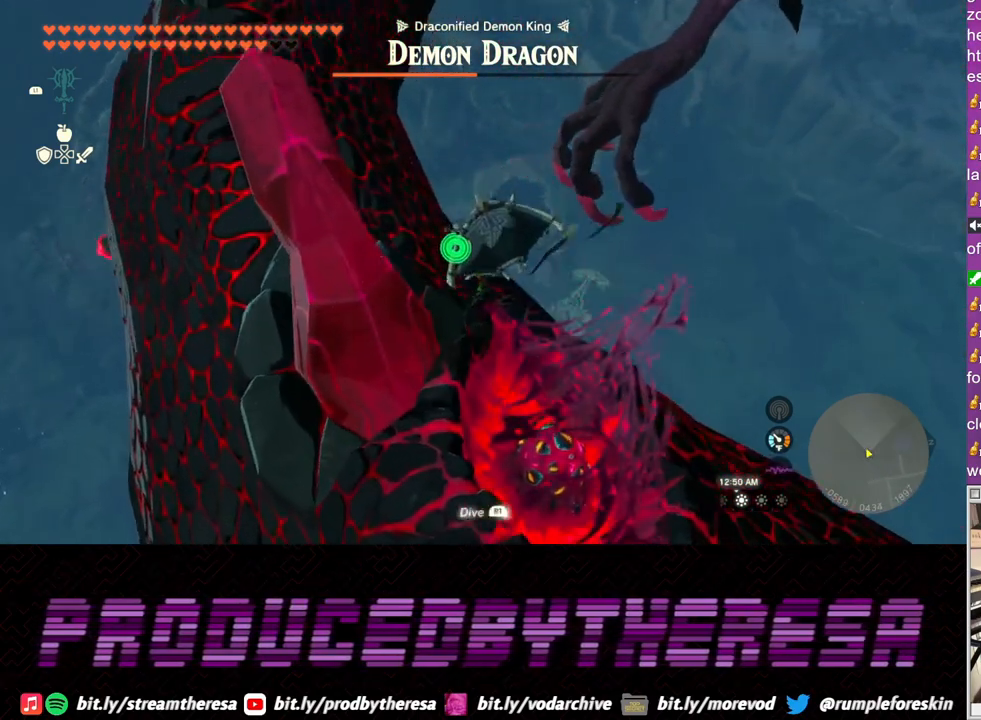
{"buttons": [], "left_stick": "down-right", "right_stick": "right", "events": [[267, "left_stick", "down-right"], [317, "right_stick", "right"]]}
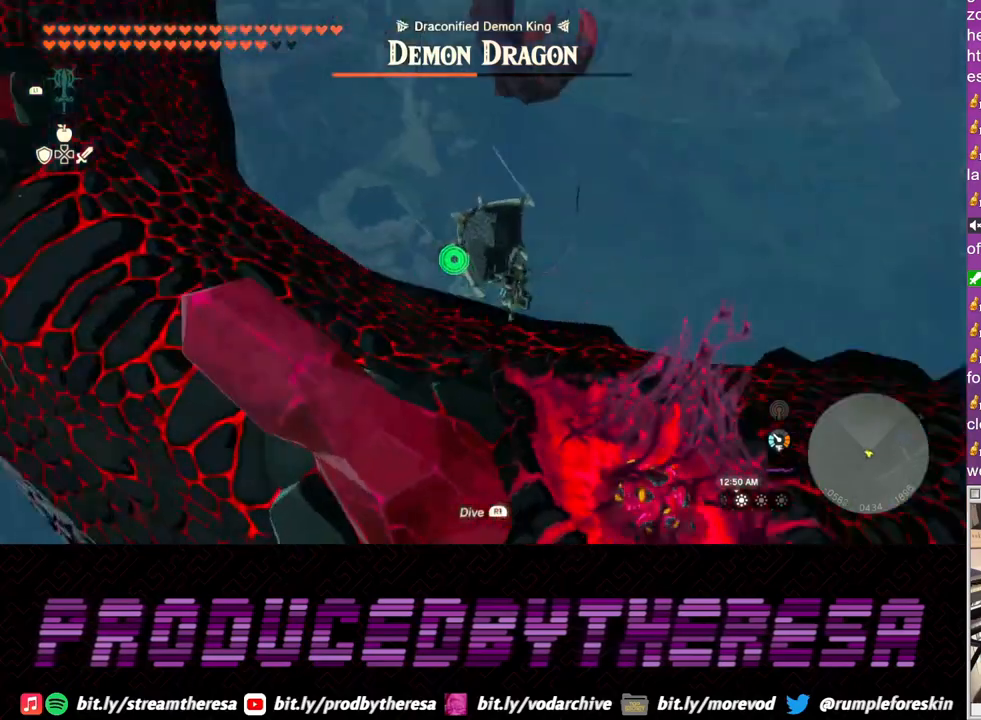
{"buttons": [], "left_stick": "up-right", "right_stick": "center", "events": [[50, "left_stick", "right"], [267, "left_stick", "up-right"], [350, "right_stick", "center"]]}
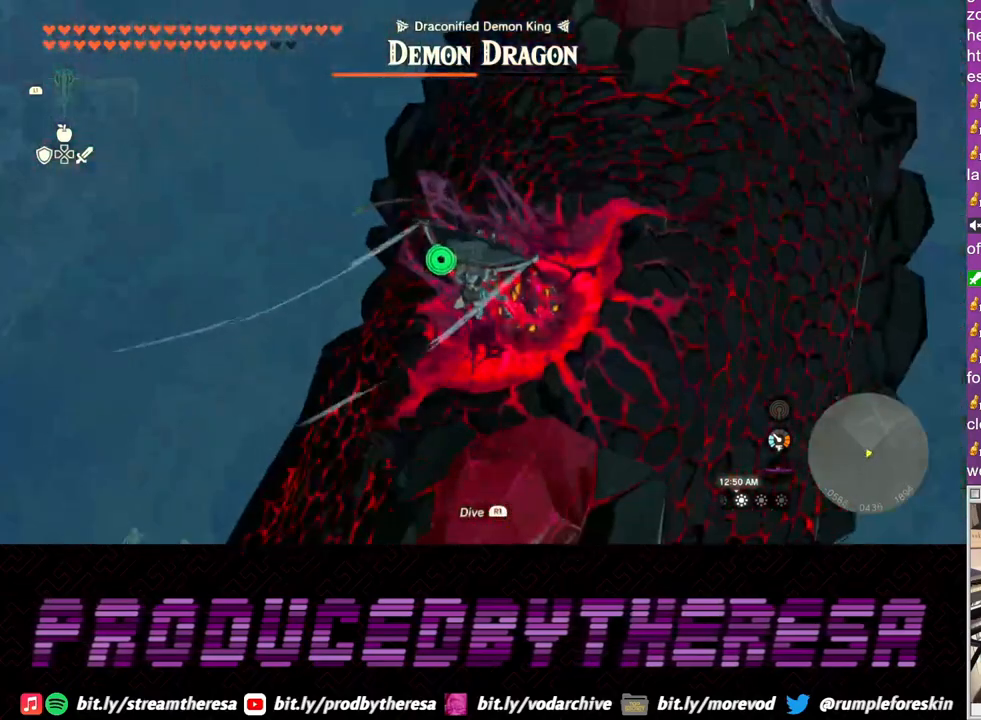
{"buttons": [], "left_stick": "up", "right_stick": "center", "events": [[383, "left_stick", "up"]]}
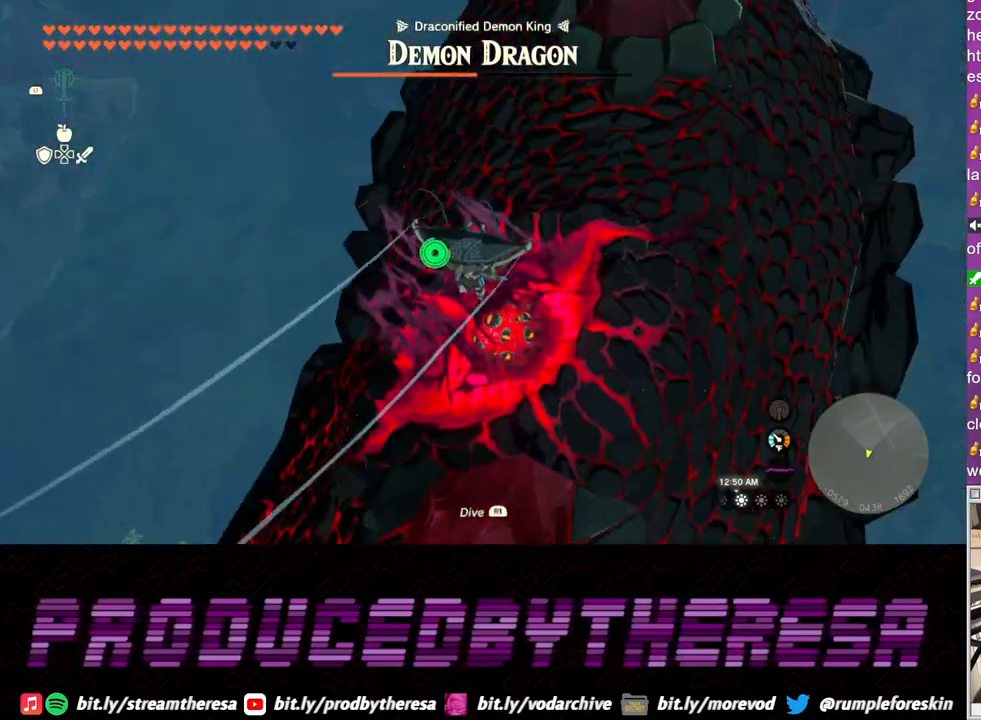
{"buttons": [], "left_stick": "down", "right_stick": "center", "events": [[67, "CROSS", "down"], [150, "CROSS", "up"], [167, "left_stick", "center"], [250, "left_stick", "down-left"], [400, "left_stick", "down"]]}
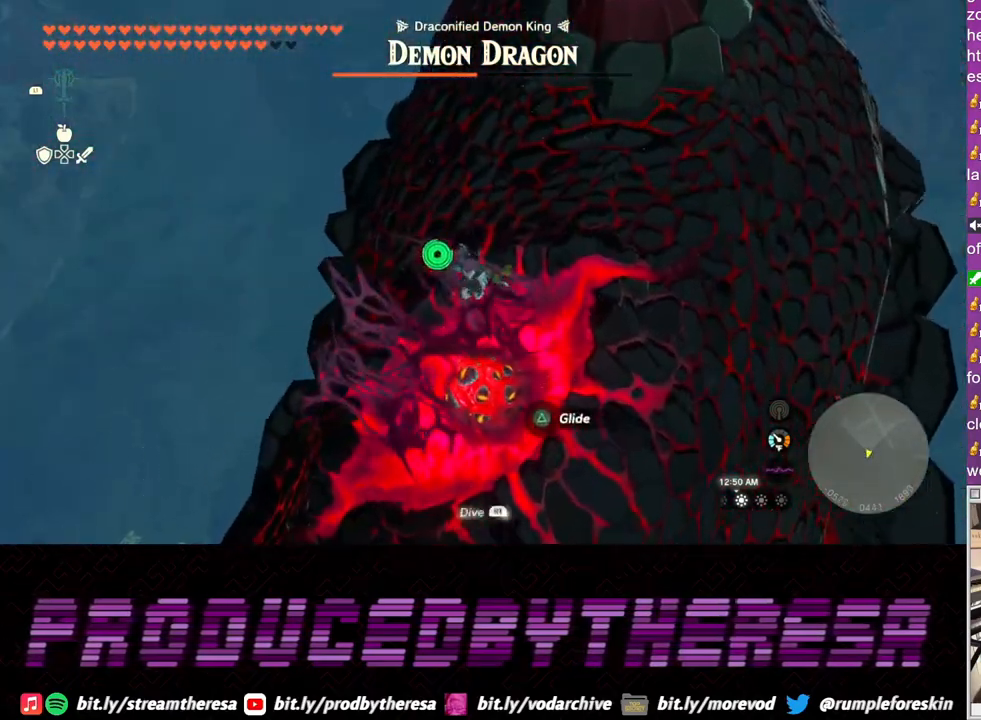
{"buttons": [], "left_stick": "down", "right_stick": "center", "events": []}
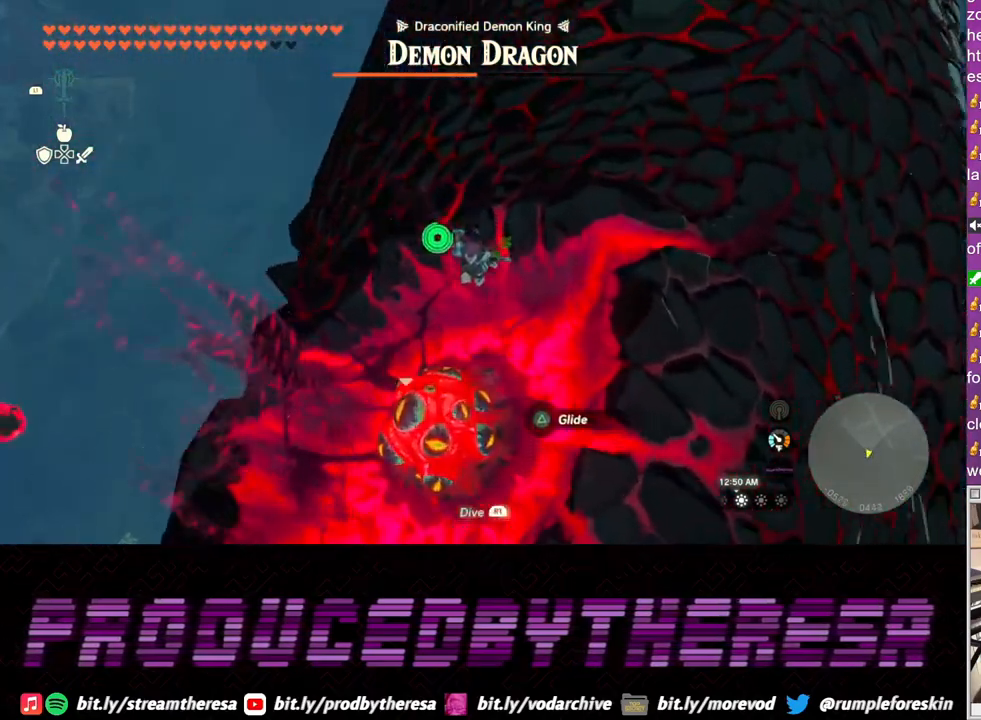
{"buttons": [], "left_stick": "down", "right_stick": "left", "events": [[50, "TRIANGLE", "down"], [117, "TRIANGLE", "up"], [250, "CROSS", "down"], [333, "CROSS", "up"], [483, "right_stick", "left"]]}